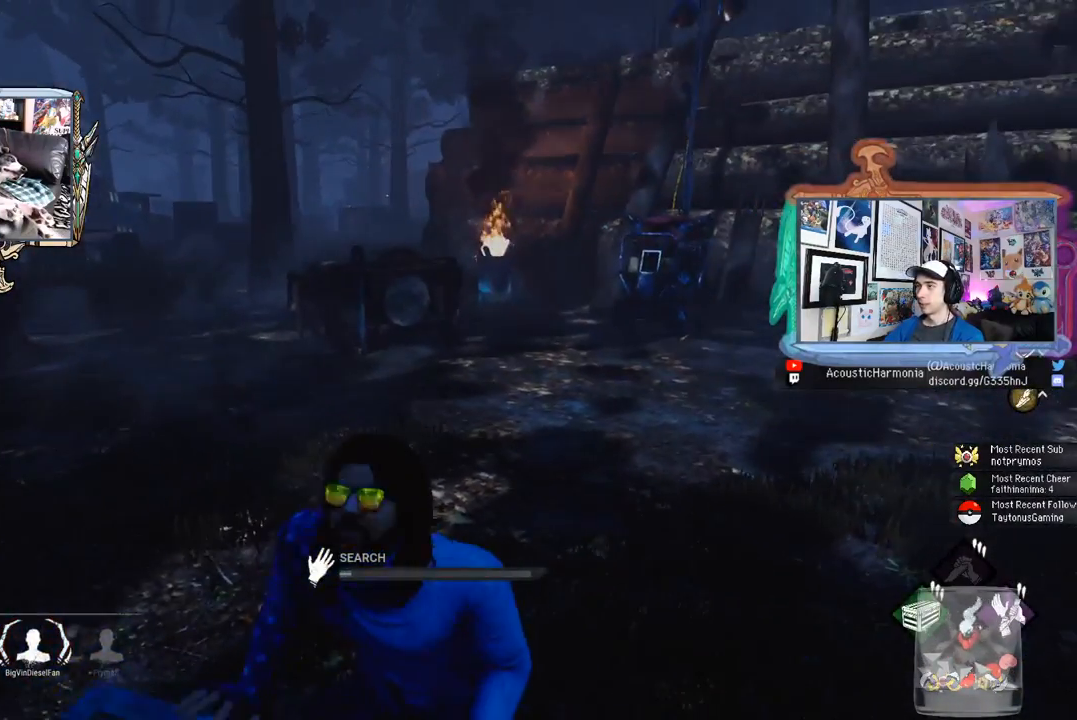
Gameplay with keyboard and mouse; each line is a JSON object with the keys and mouse buttons held at the frame after it. "events" lists presses ("down") and releases ("up") of "1", "2", "3", "4", "5", "a", "alt", "c", "caps_lock", "ctrl", "d", "e", "f", "g", "q", "r", "s", "shift", "space", "t", "tab", "v", "w", "x", "z", "mouse_left", "mouse_wheel" and "mouse_right" between this image and that frame as [ms after this image, input, new state], when the widget could be followed in between. "mouse_left", "mouse_wheel", "mouse_right" = the "left", "wheel", "right" buttons of the "mouse" list. No other keys are recorded. "wheel" means that the mouse wheel is clicked or scrolled. "mouse_move" is the direction in which the mouse moves at that frame (one of eight, or "still"), when it could be read.
{"keys": [], "mouse": ["left"], "mouse_move": "still", "events": []}
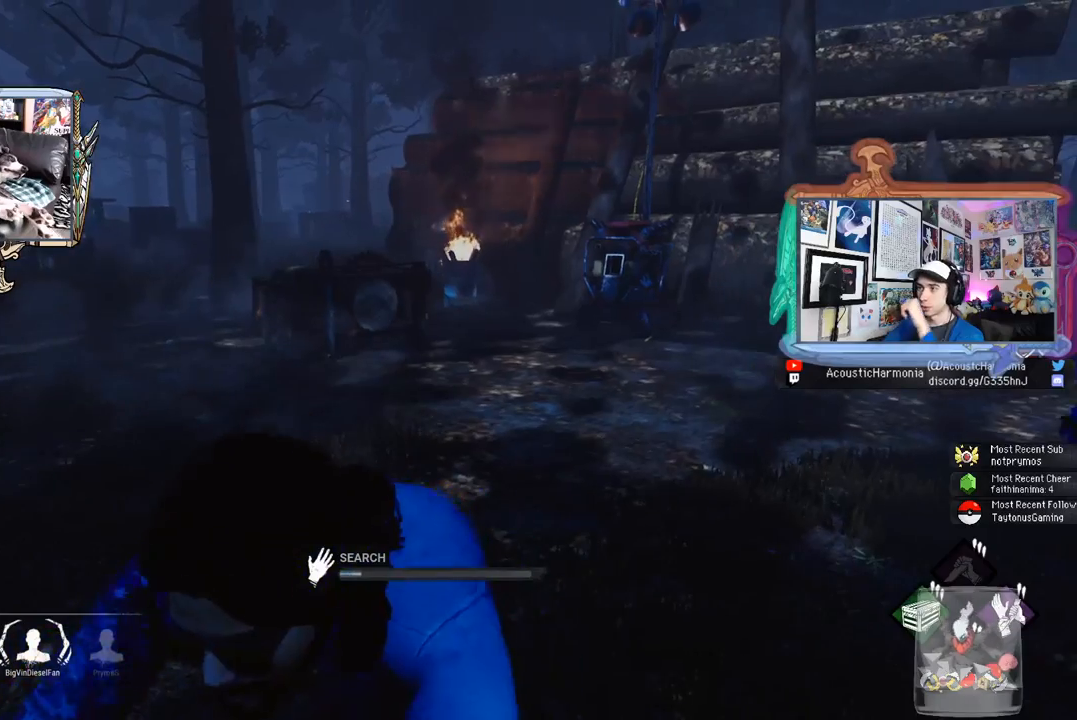
{"keys": [], "mouse": ["left"], "mouse_move": "right", "events": []}
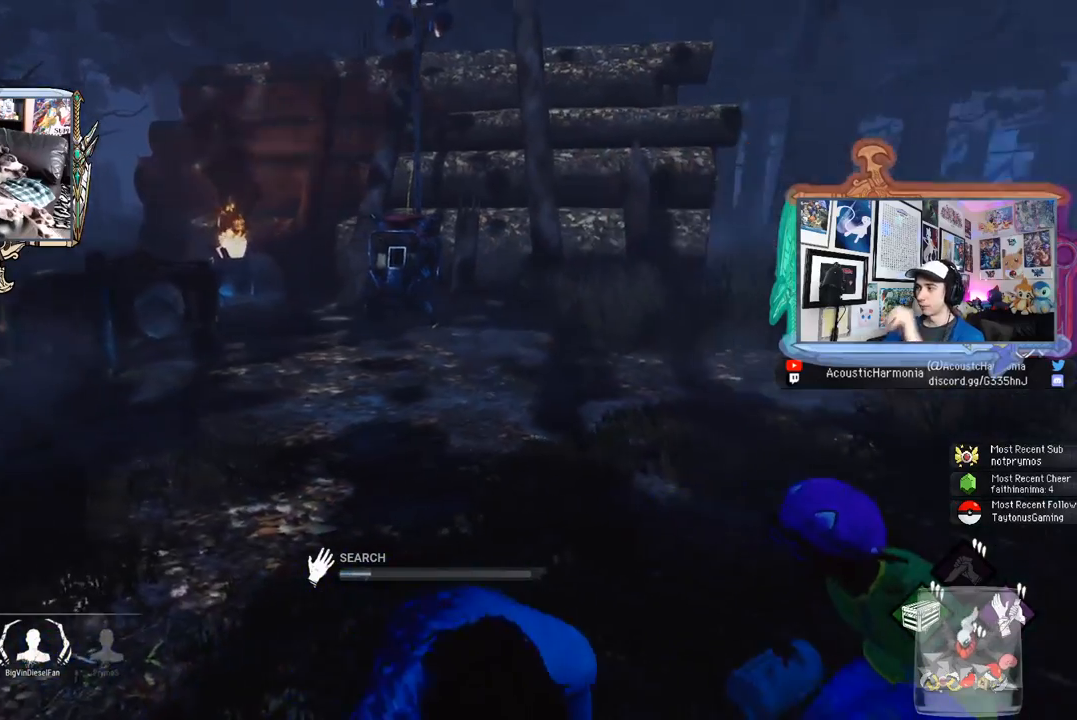
{"keys": [], "mouse": ["left"], "mouse_move": "still", "events": []}
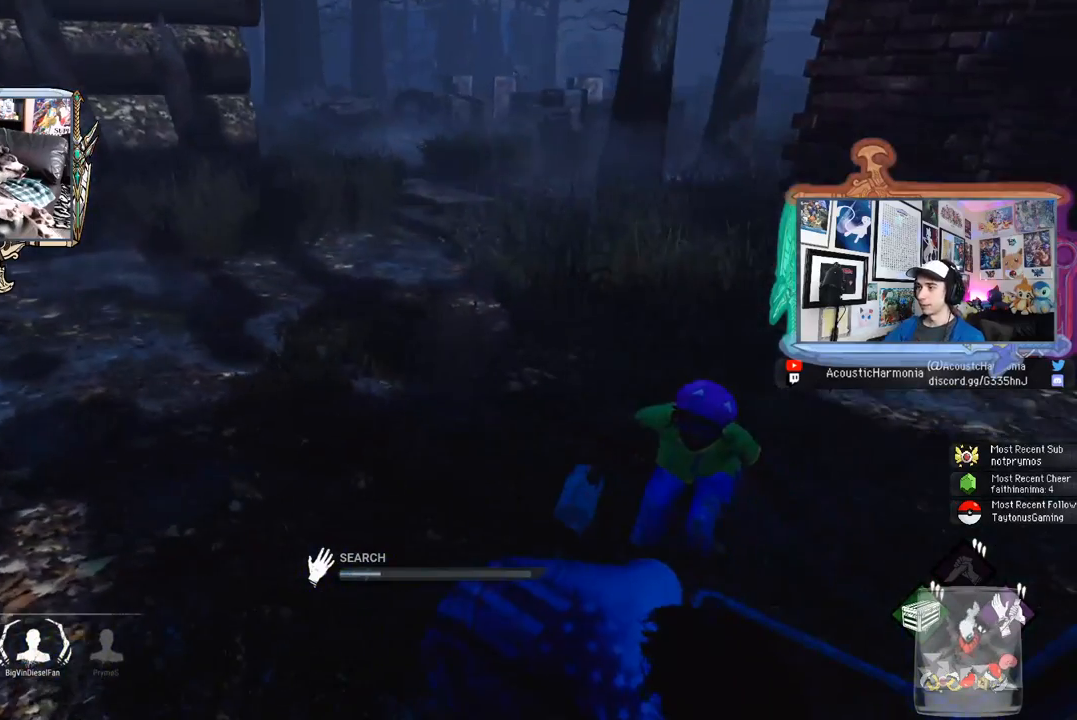
{"keys": [], "mouse": ["left"], "mouse_move": "still", "events": []}
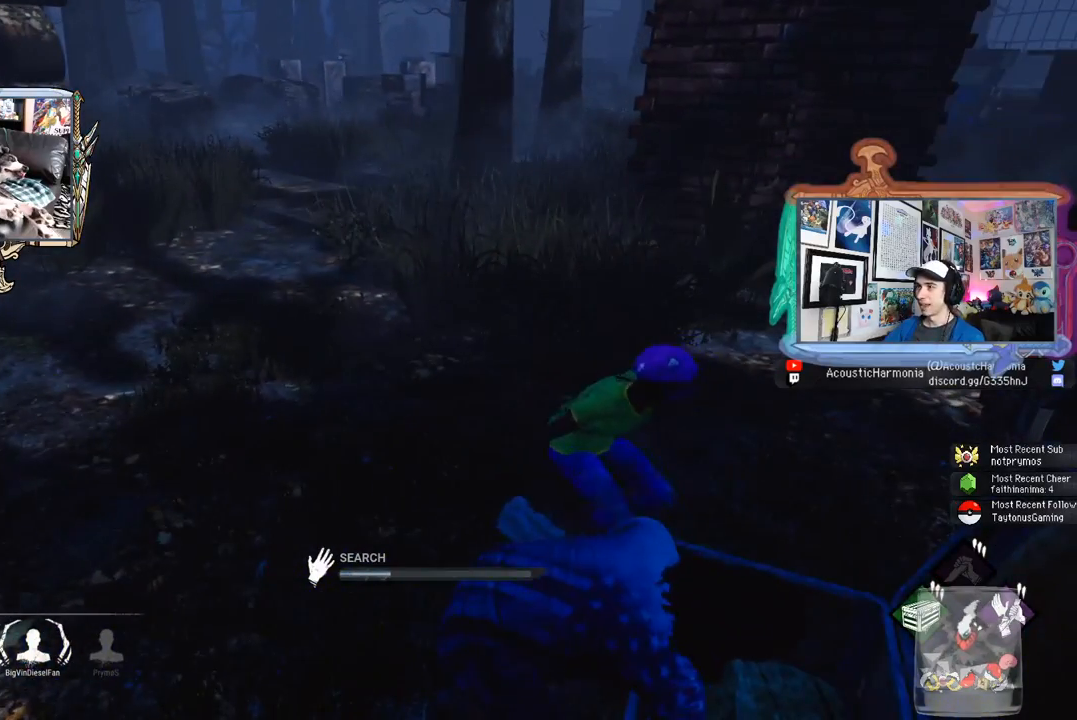
{"keys": [], "mouse": ["left"], "mouse_move": "right", "events": []}
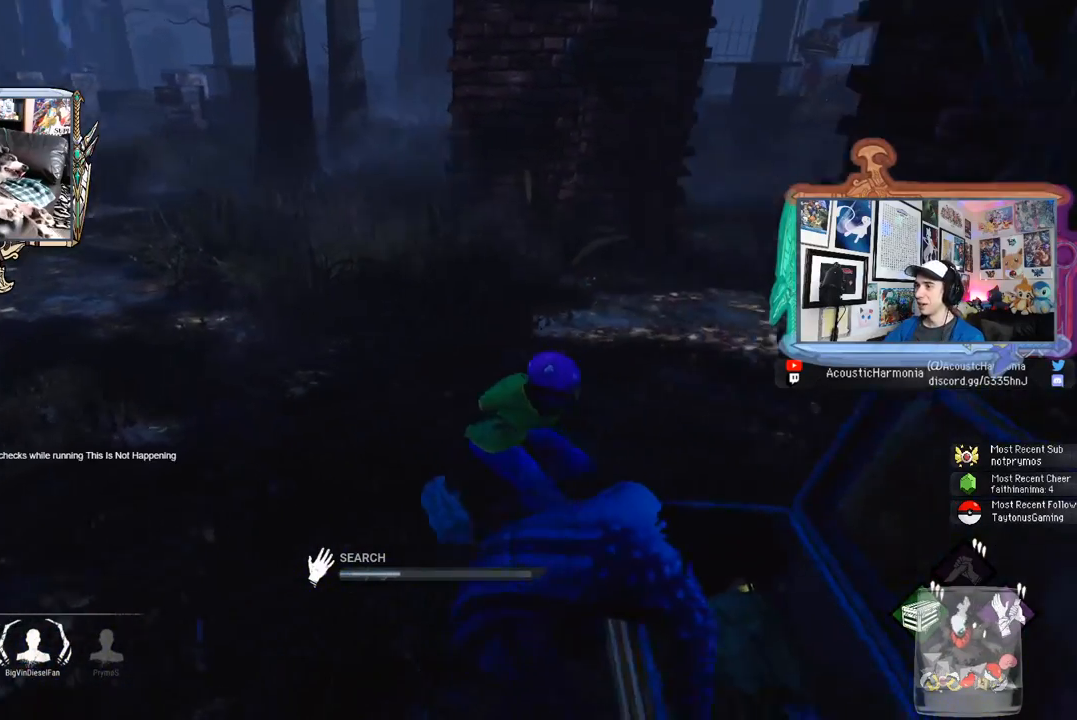
{"keys": [], "mouse": ["left"], "mouse_move": "still", "events": []}
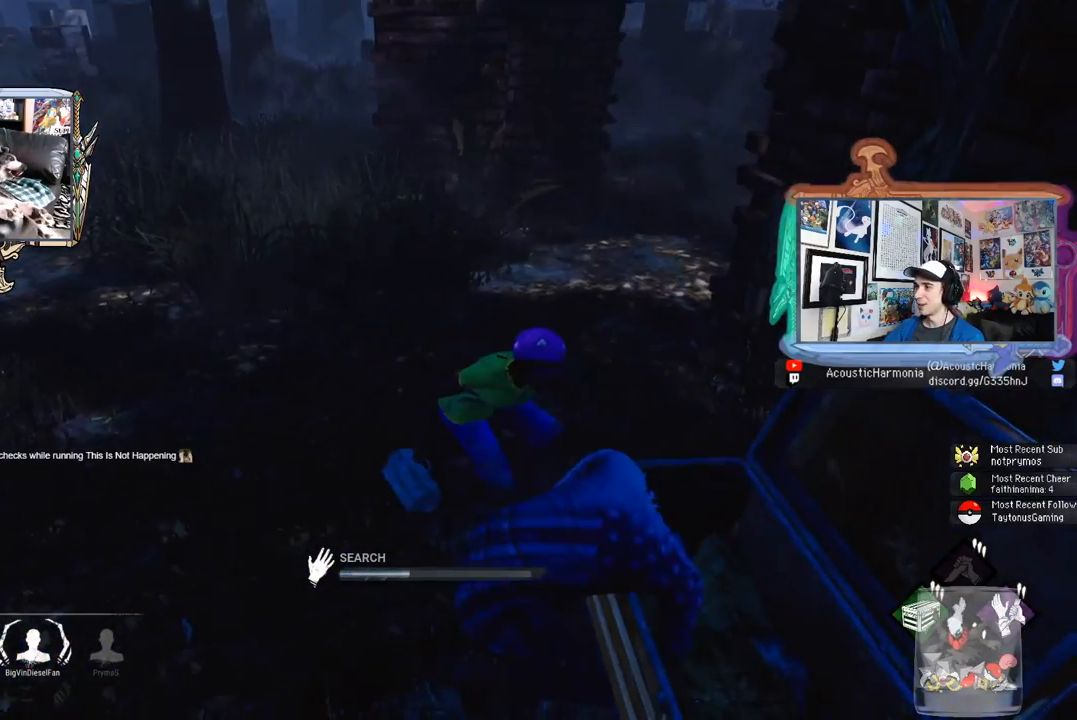
{"keys": [], "mouse": ["left"], "mouse_move": "still", "events": []}
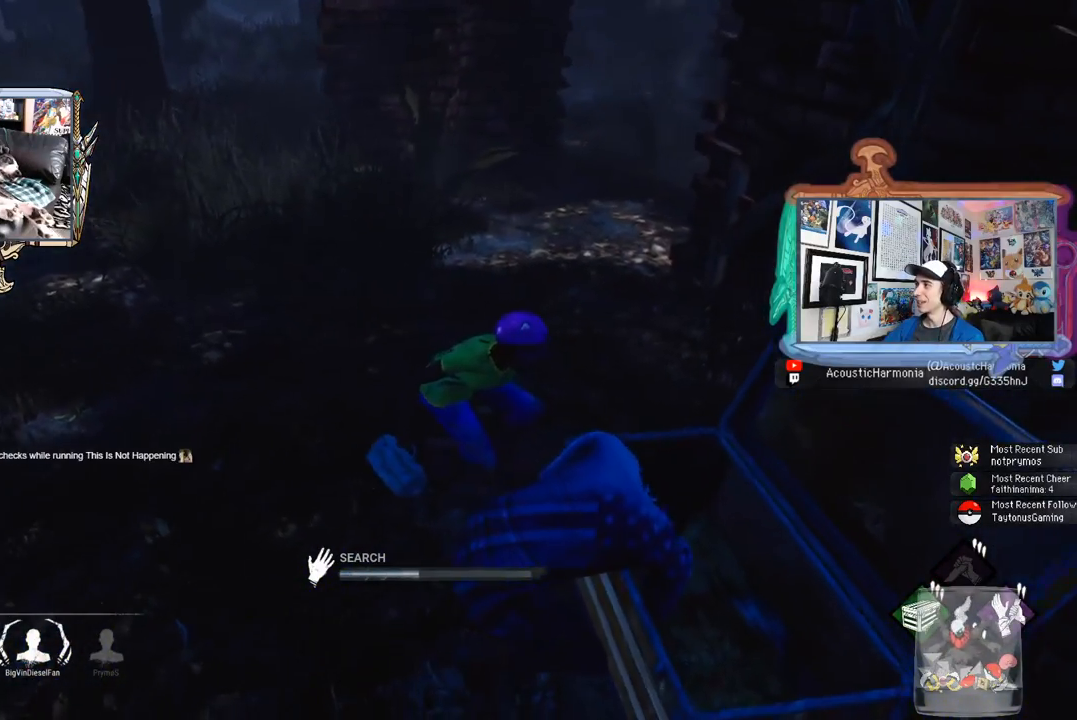
{"keys": [], "mouse": ["left"], "mouse_move": "left", "events": []}
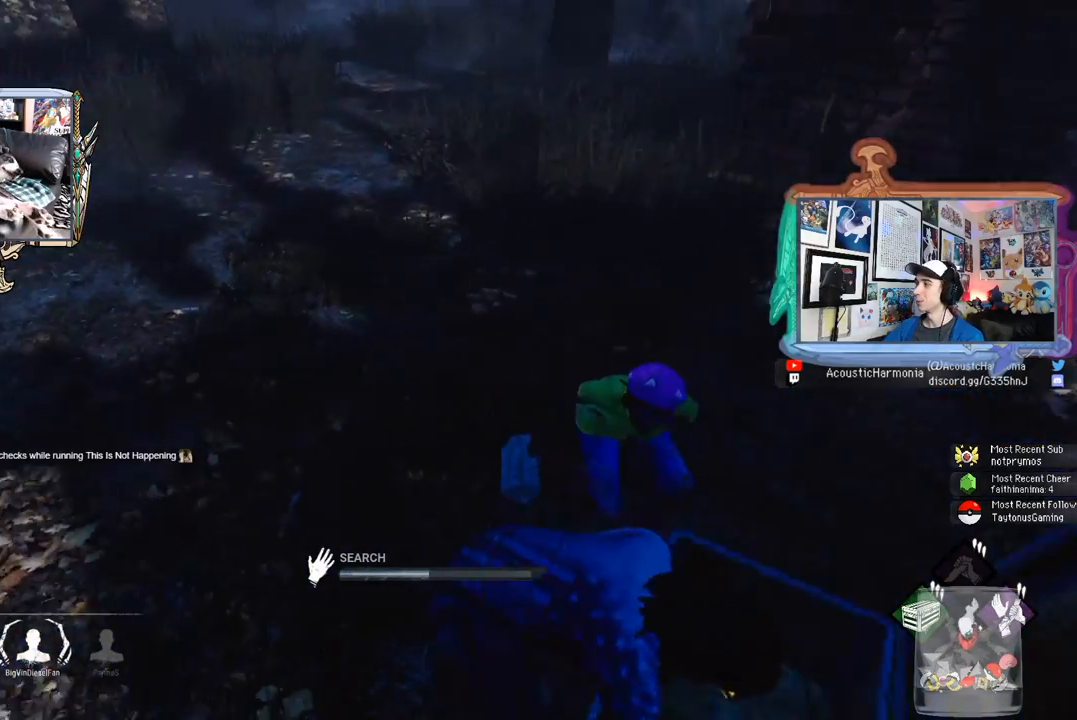
{"keys": [], "mouse": ["left"], "mouse_move": "still", "events": []}
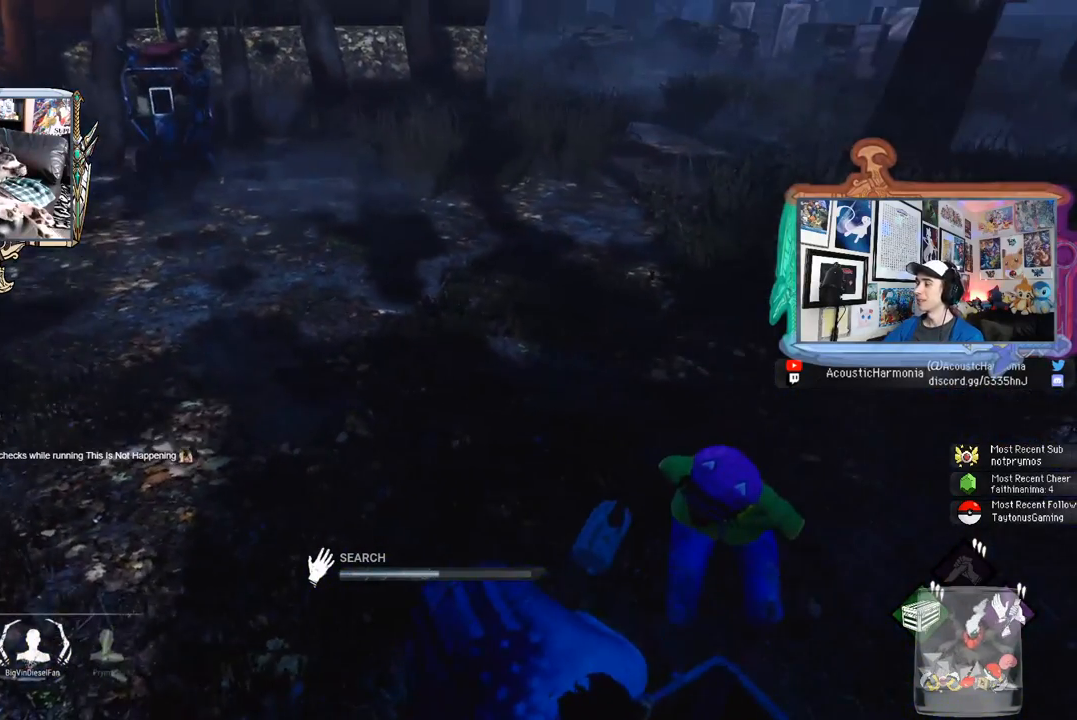
{"keys": [], "mouse": ["left"], "events": []}
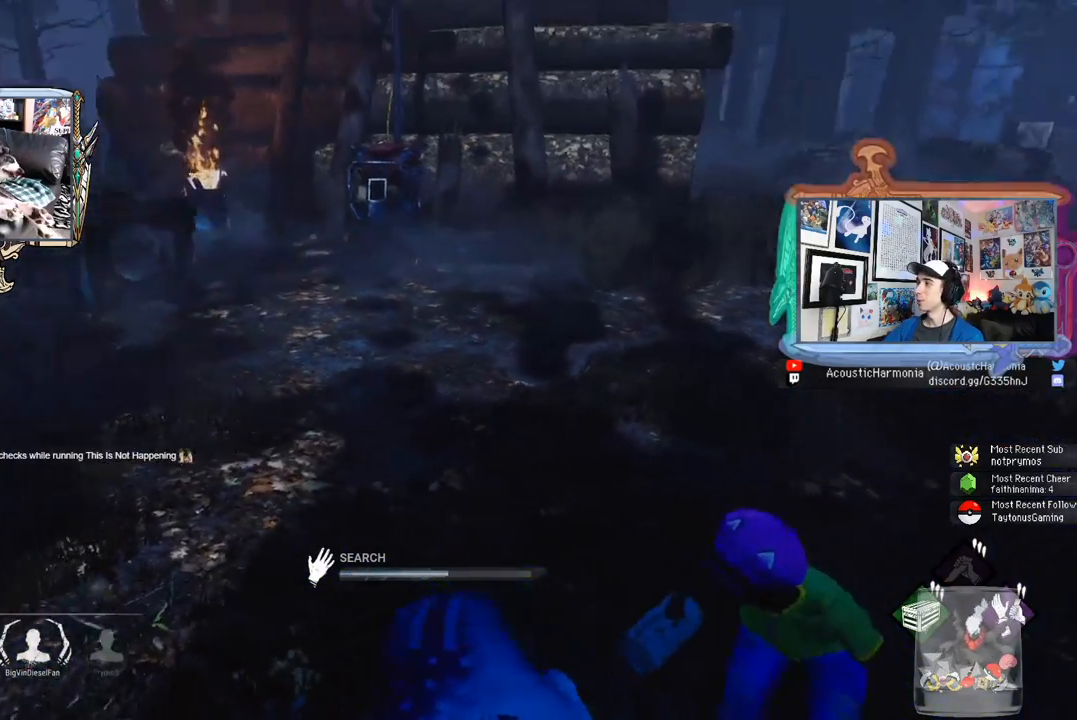
{"keys": [], "mouse": ["left"], "mouse_move": "left", "events": []}
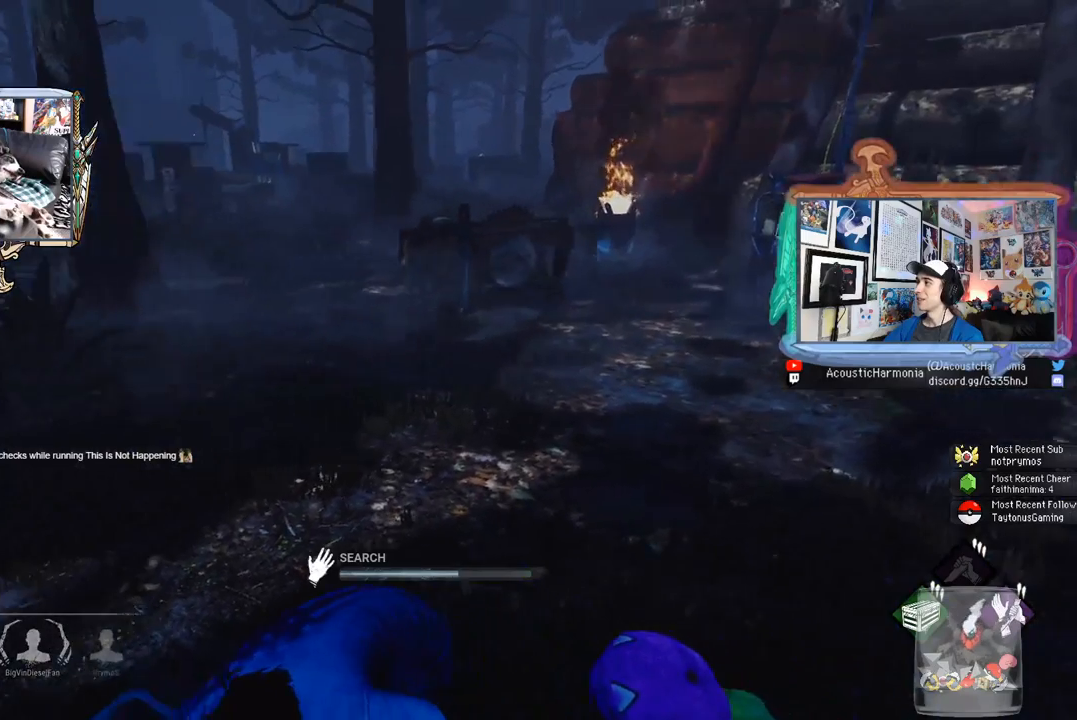
{"keys": [], "mouse": ["left"], "mouse_move": "left", "events": []}
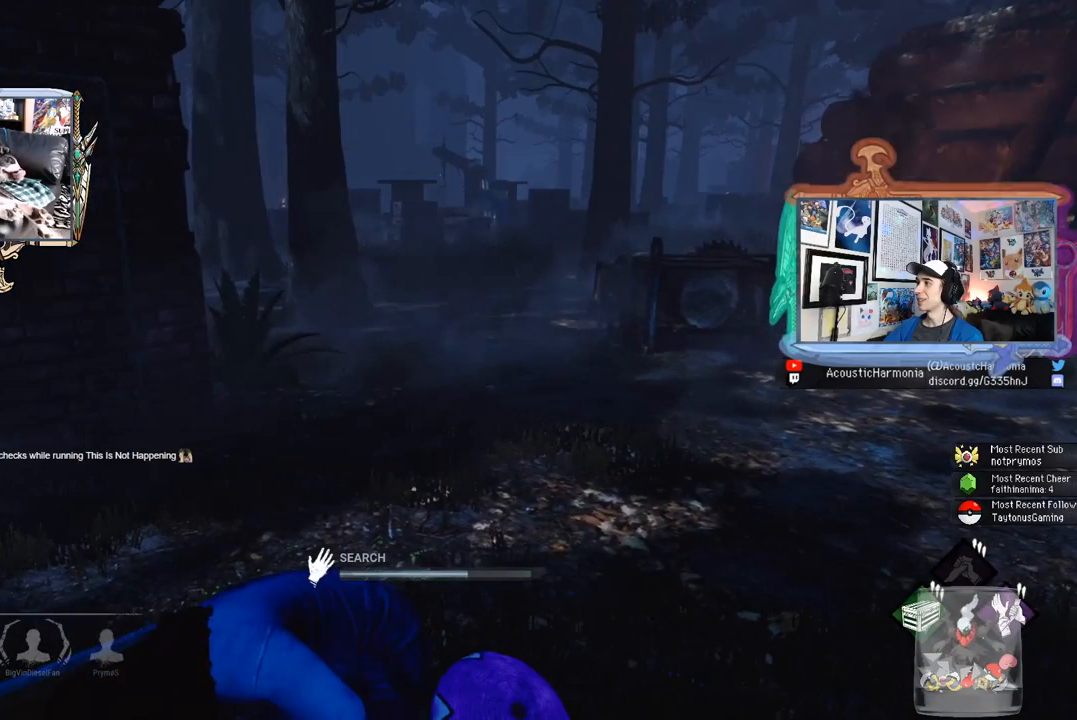
{"keys": [], "mouse": ["left"], "mouse_move": "still", "events": []}
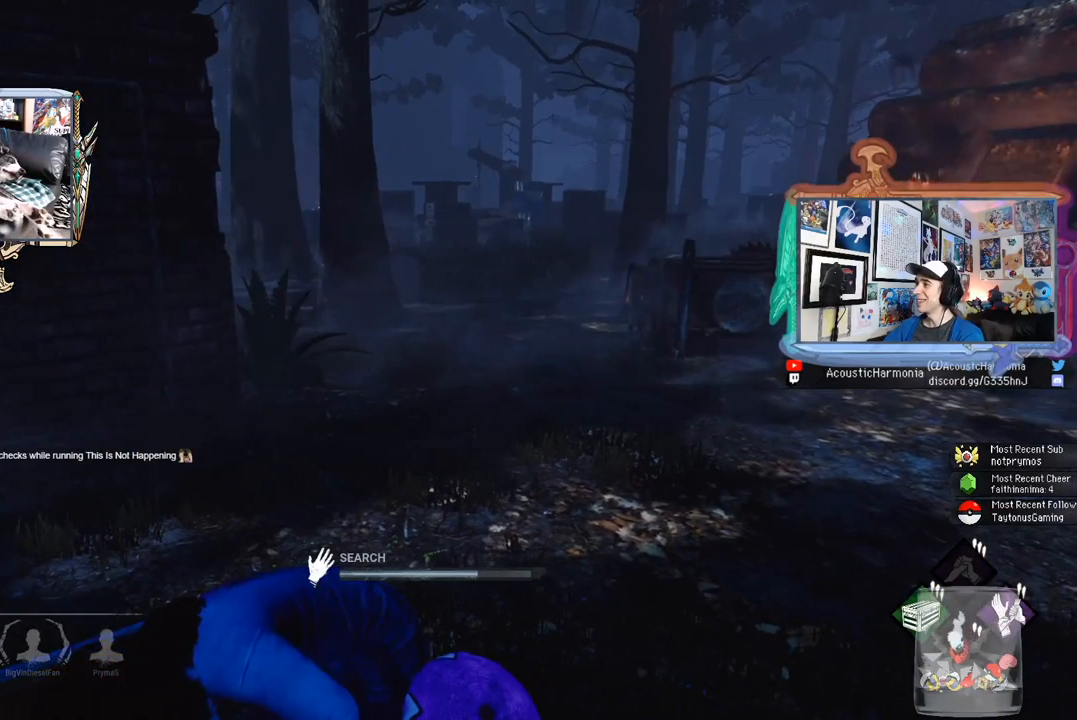
{"keys": [], "mouse": ["left"], "mouse_move": "still", "events": []}
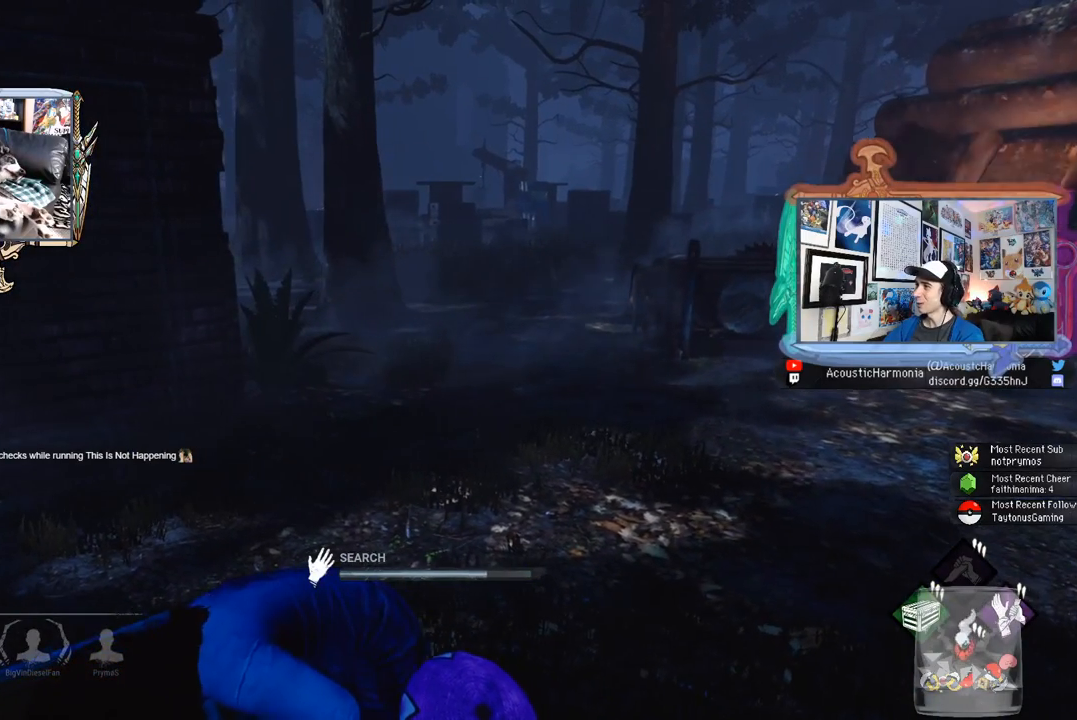
{"keys": [], "mouse": ["left"], "mouse_move": "left", "events": []}
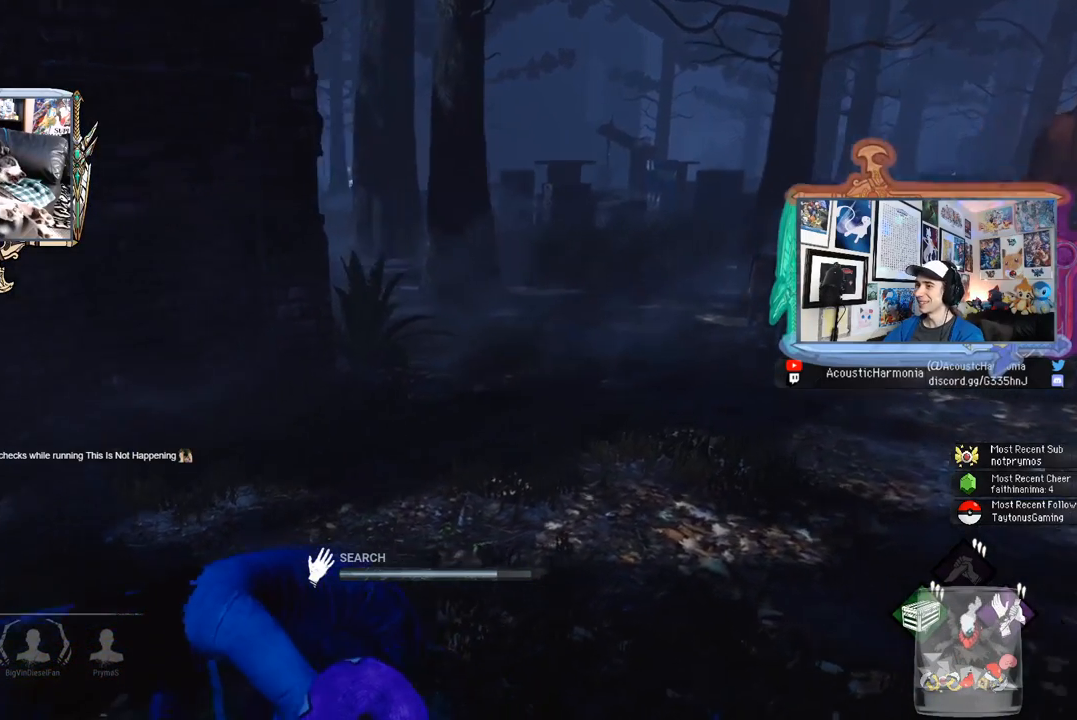
{"keys": [], "mouse": ["left"], "mouse_move": "still", "events": []}
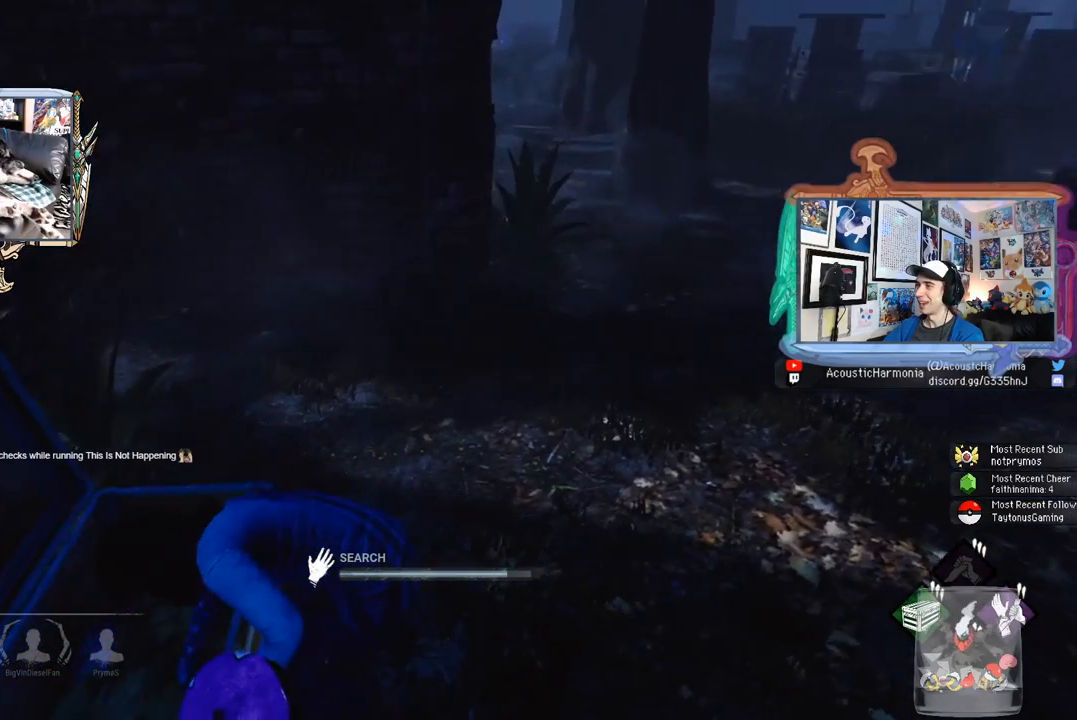
{"keys": [], "mouse": ["left"], "mouse_move": "down-left", "events": []}
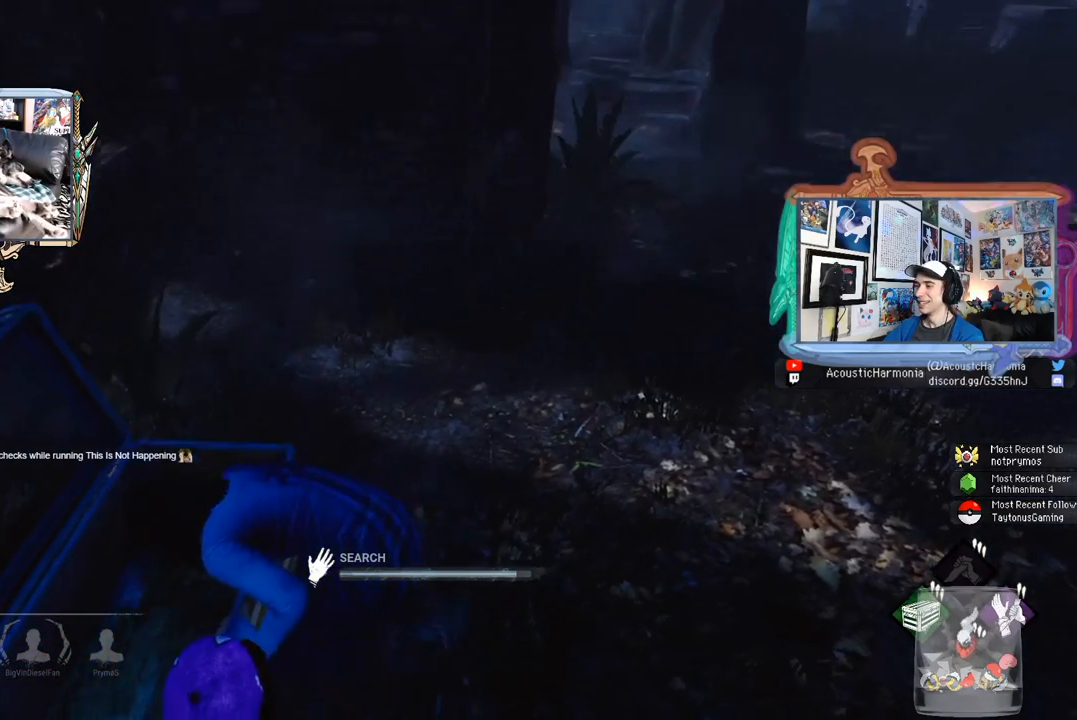
{"keys": [], "mouse": ["left"], "mouse_move": "still", "events": []}
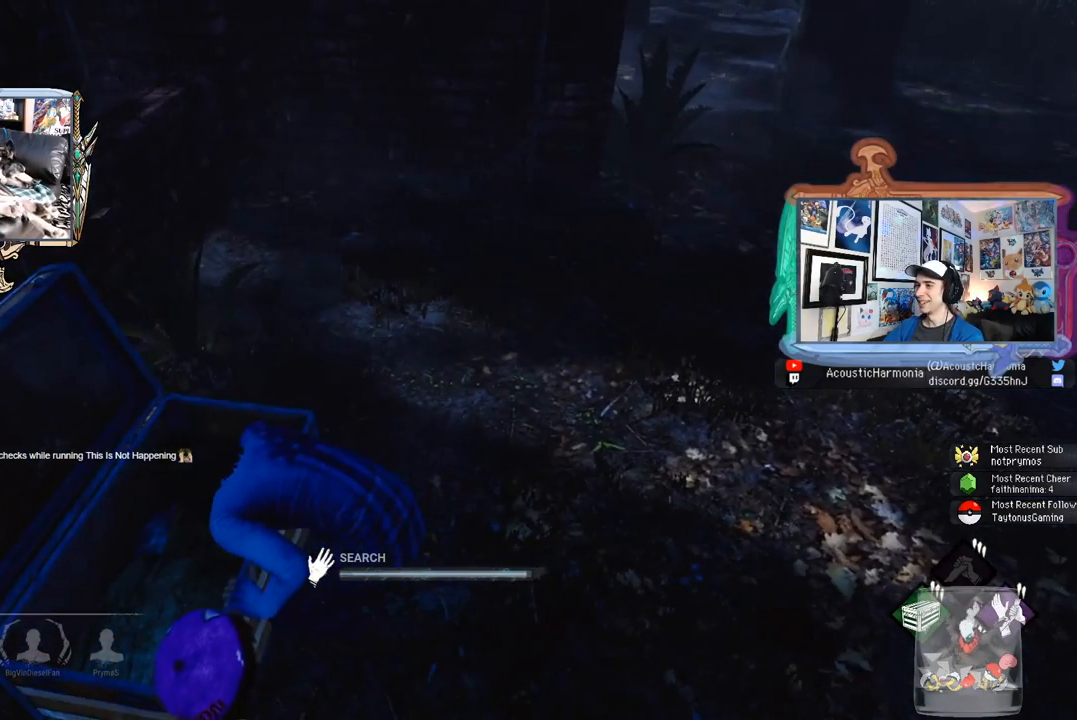
{"keys": [], "mouse": ["left"], "mouse_move": "still", "events": []}
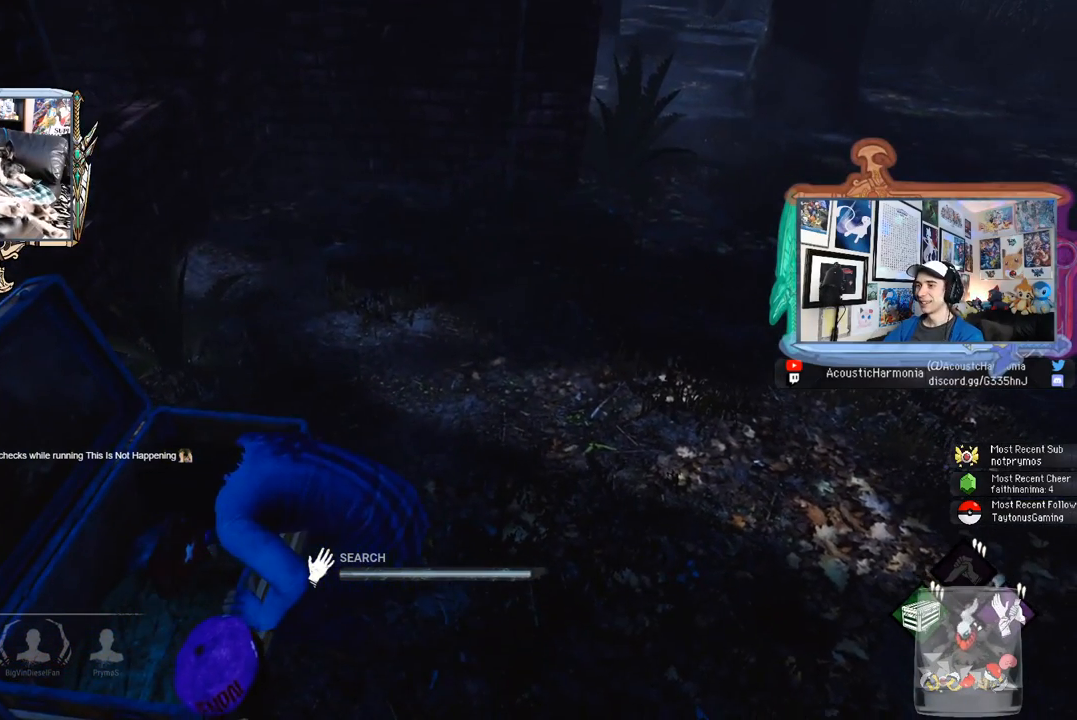
{"keys": [], "mouse": ["left"], "mouse_move": "still", "events": []}
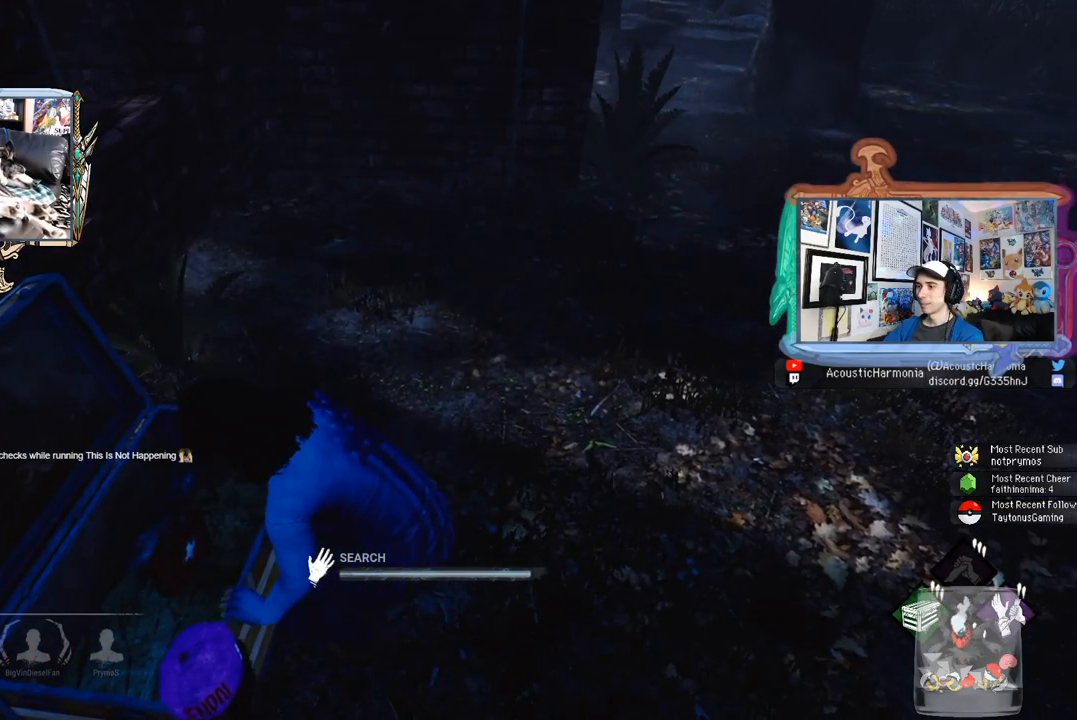
{"keys": [], "mouse": [], "mouse_move": "left", "events": [[467, "mouse_left", "up"]]}
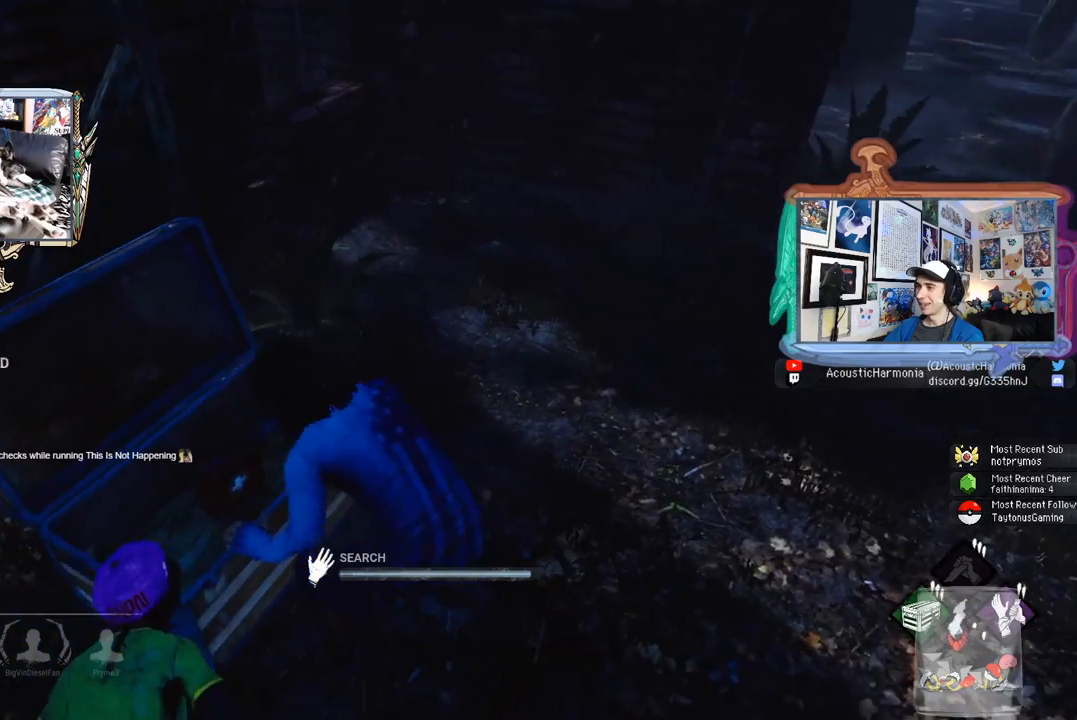
{"keys": ["a"], "mouse": [], "mouse_move": "still", "events": [[333, "a", "down"]]}
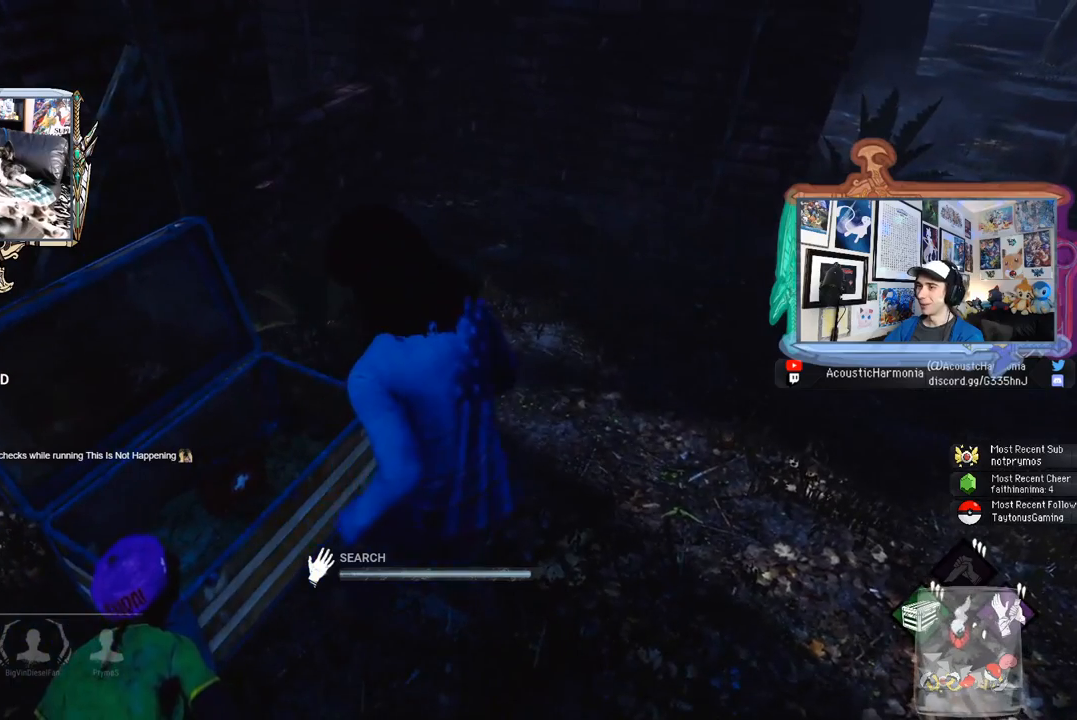
{"keys": [], "mouse": [], "mouse_move": "still", "events": [[83, "a", "up"], [267, "mouse_left", "down"], [400, "mouse_left", "up"]]}
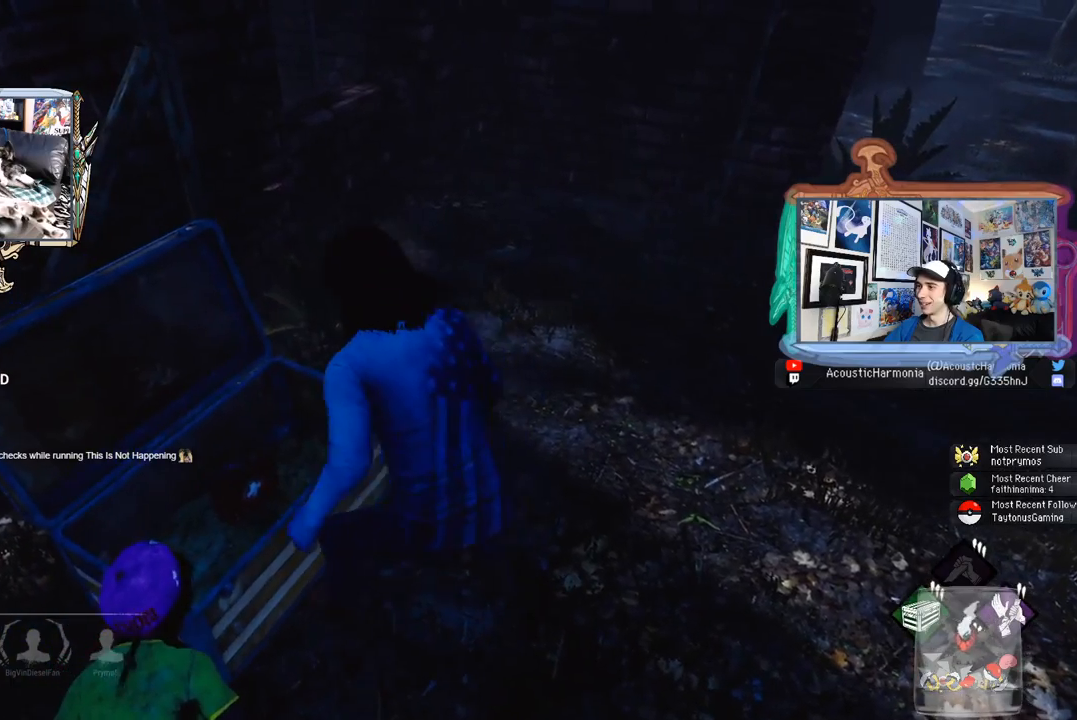
{"keys": [], "mouse": [], "mouse_move": "right", "events": [[83, "mouse_left", "down"], [133, "mouse_left", "up"]]}
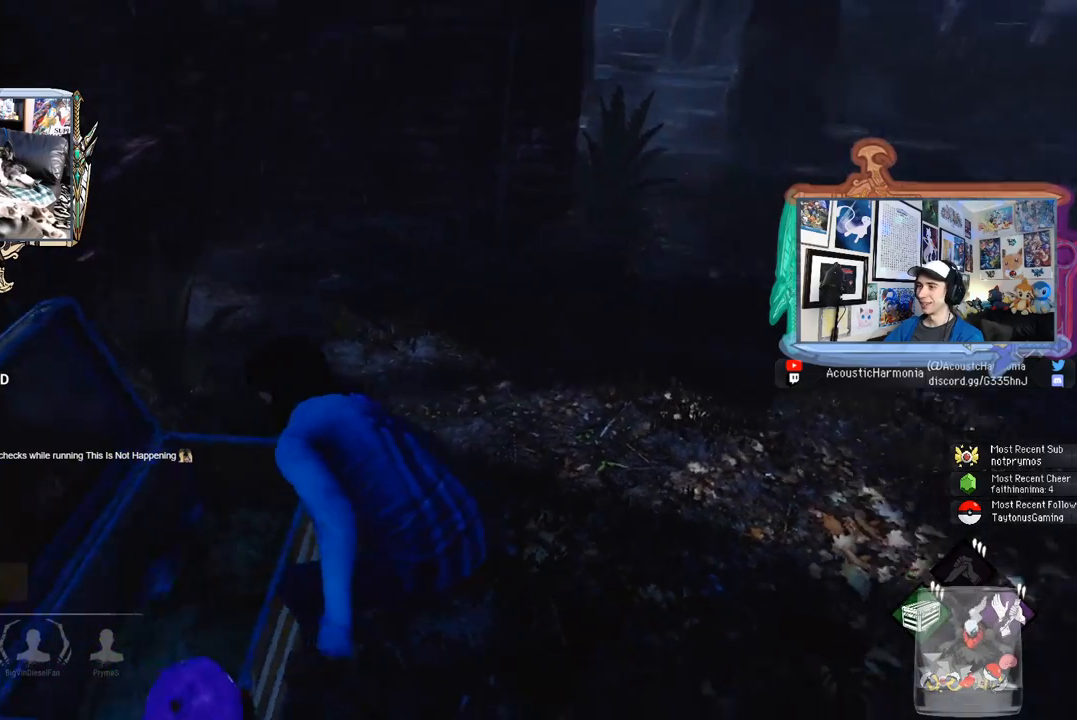
{"keys": ["w"], "mouse": [], "mouse_move": "still", "events": [[17, "w", "down"]]}
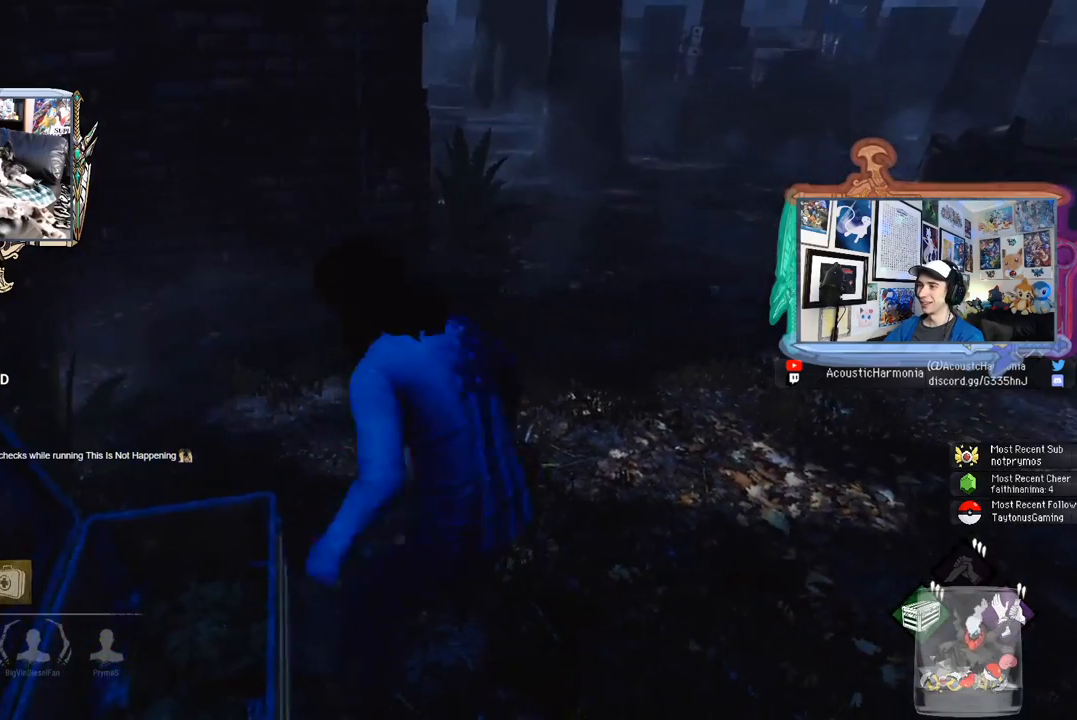
{"keys": ["shift", "w"], "mouse": [], "mouse_move": "still", "events": [[167, "shift", "down"]]}
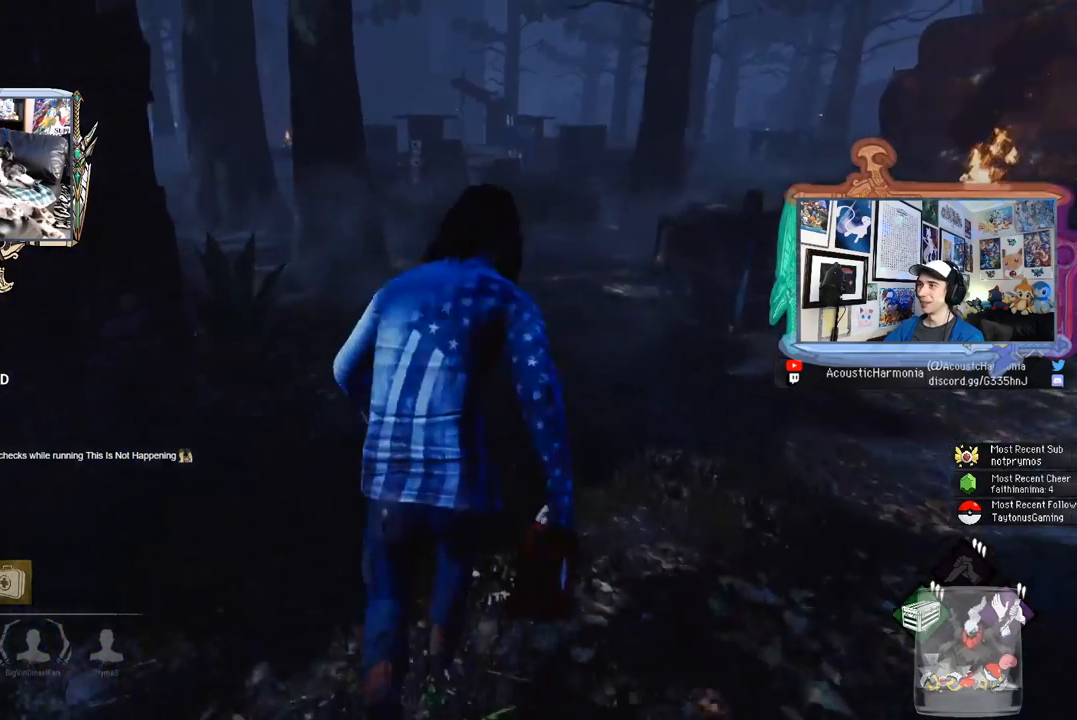
{"keys": ["d", "shift", "w"], "mouse": [], "mouse_move": "left", "events": [[417, "d", "down"]]}
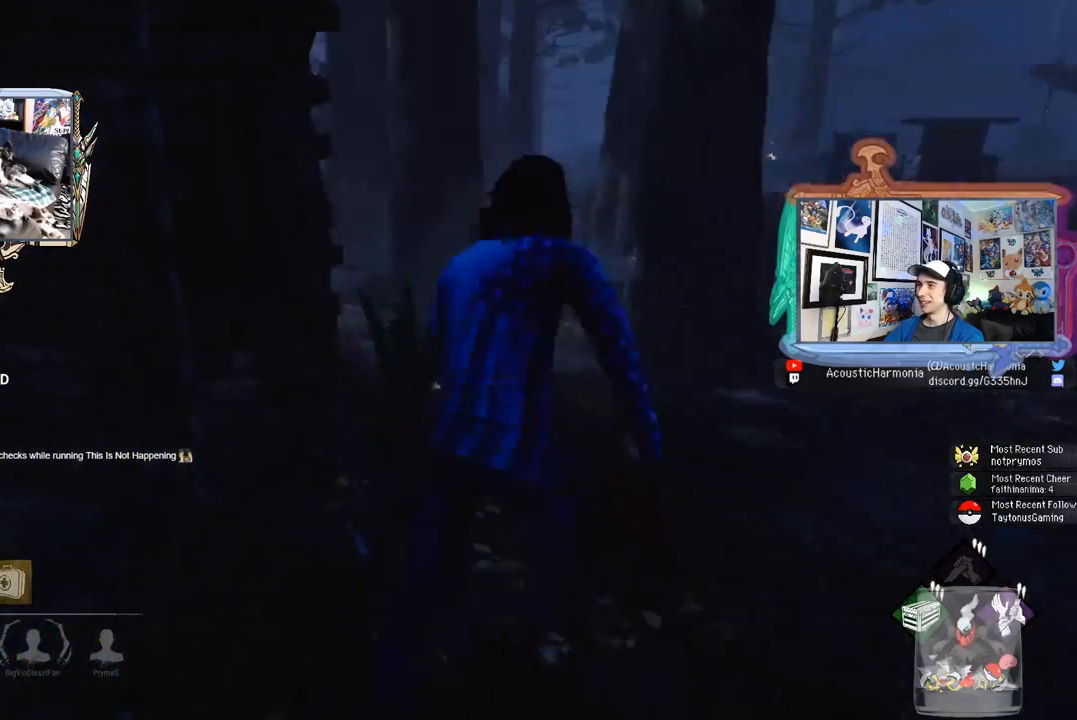
{"keys": ["shift", "w"], "mouse": [], "mouse_move": "left", "events": [[67, "d", "up"], [250, "d", "down"], [483, "d", "up"]]}
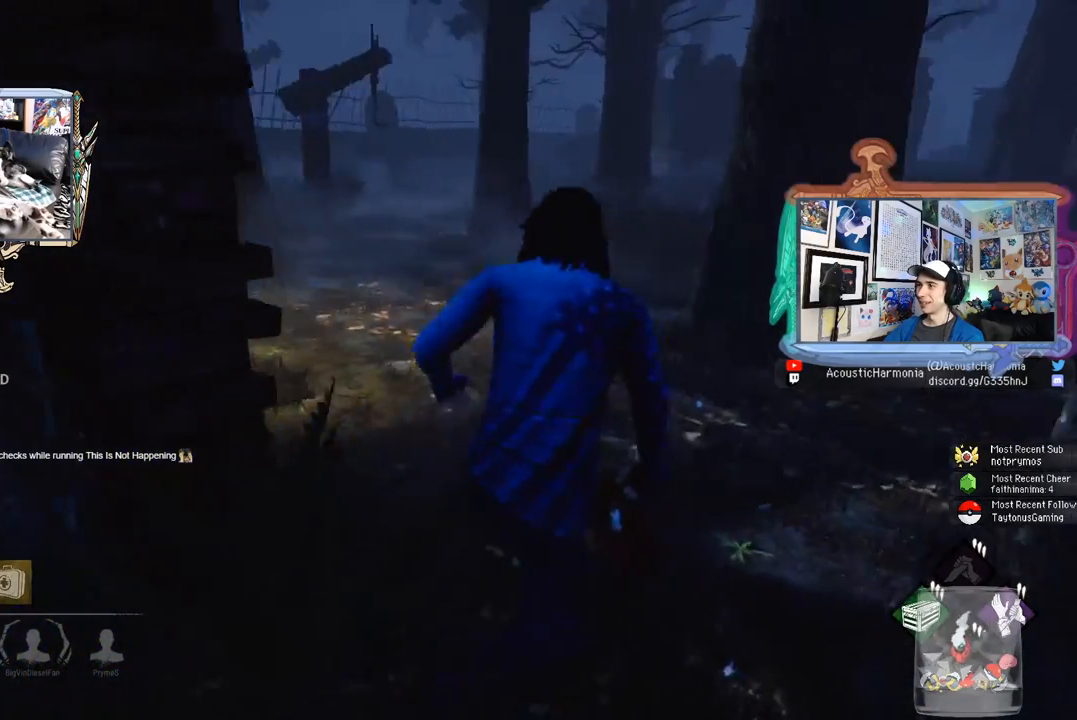
{"keys": ["shift", "w"], "mouse": [], "mouse_move": "right", "events": [[217, "d", "down"], [350, "d", "up"]]}
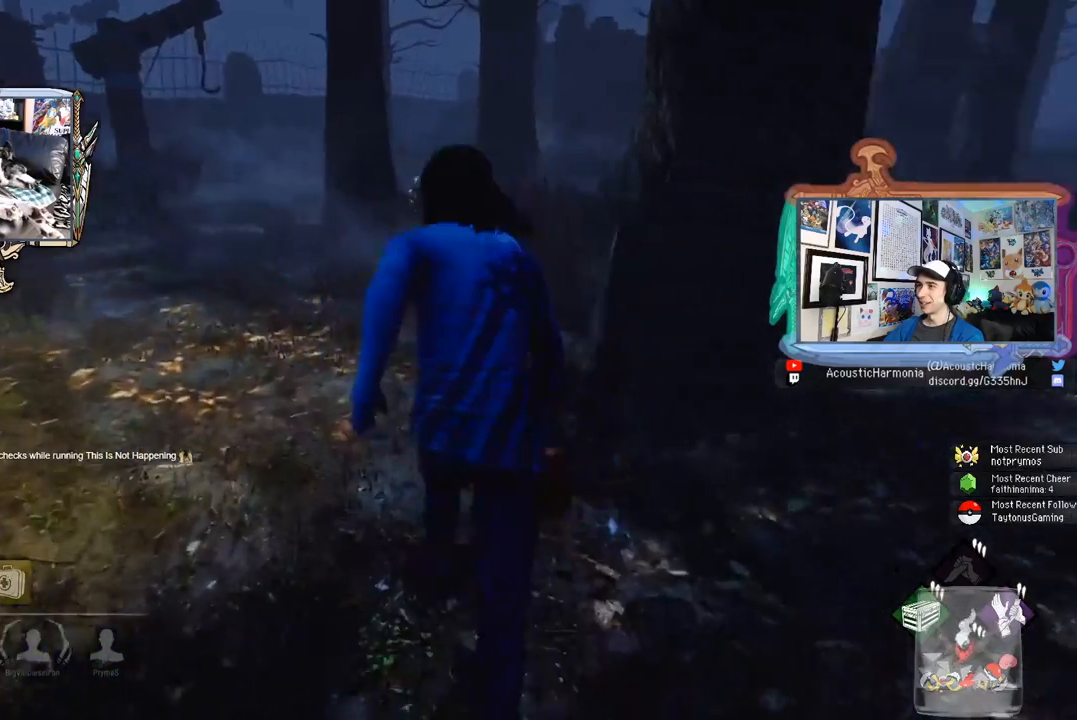
{"keys": ["a", "shift", "w"], "mouse": [], "mouse_move": "still", "events": [[417, "a", "down"]]}